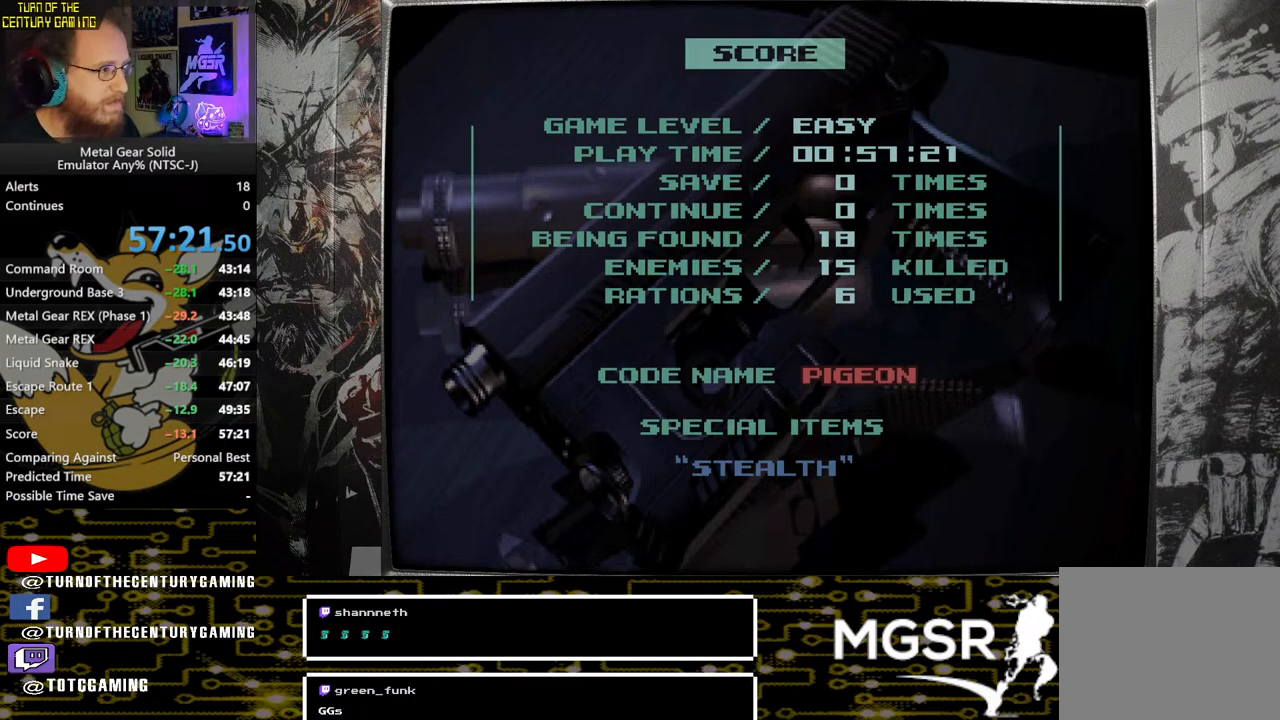
Gameplay with a controller (PlayStation layout); each line is a JSON object with the inputs held at the frame after it. "events" lists button and stick changes between this image and that frame as [ms after this image, input, new state], when the widget could be followed in between.
{"buttons": [], "left_stick": "center", "right_stick": "center", "events": [[267, "CROSS", "down"], [467, "CROSS", "up"]]}
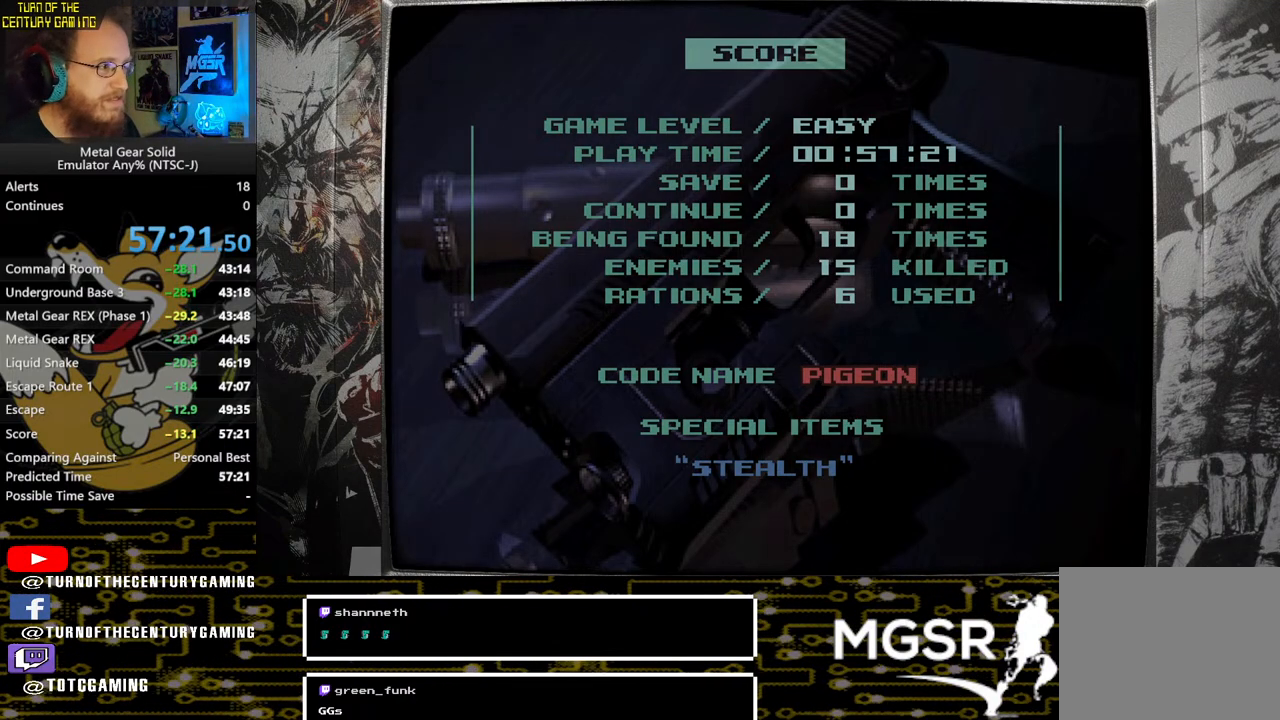
{"buttons": [], "left_stick": "center", "right_stick": "center", "events": []}
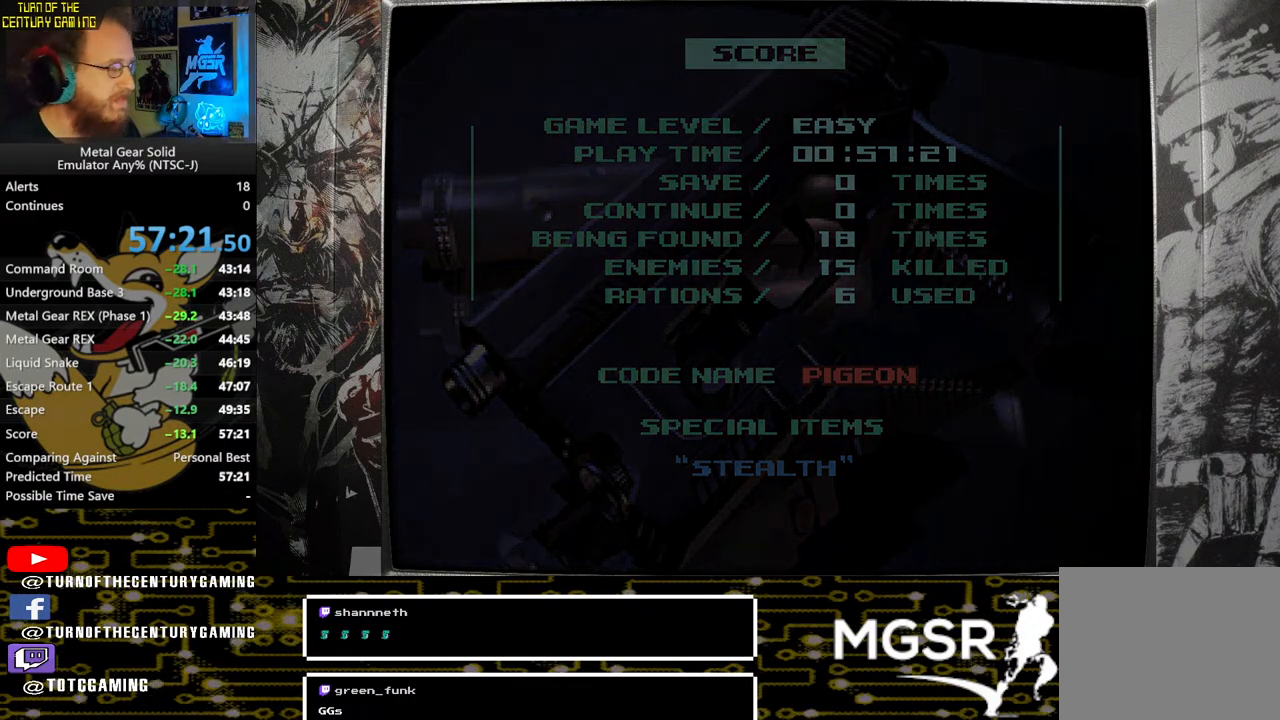
{"buttons": [], "left_stick": "center", "right_stick": "center", "events": []}
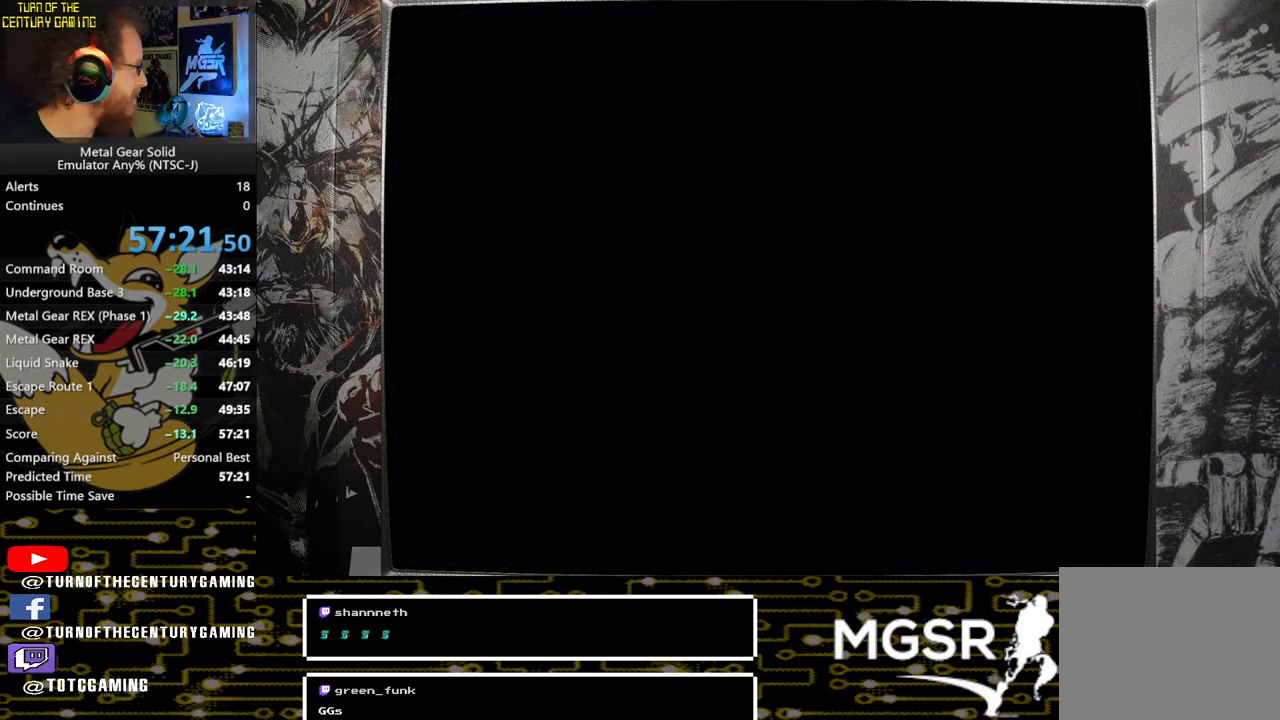
{"buttons": [], "left_stick": "center", "right_stick": "center", "events": []}
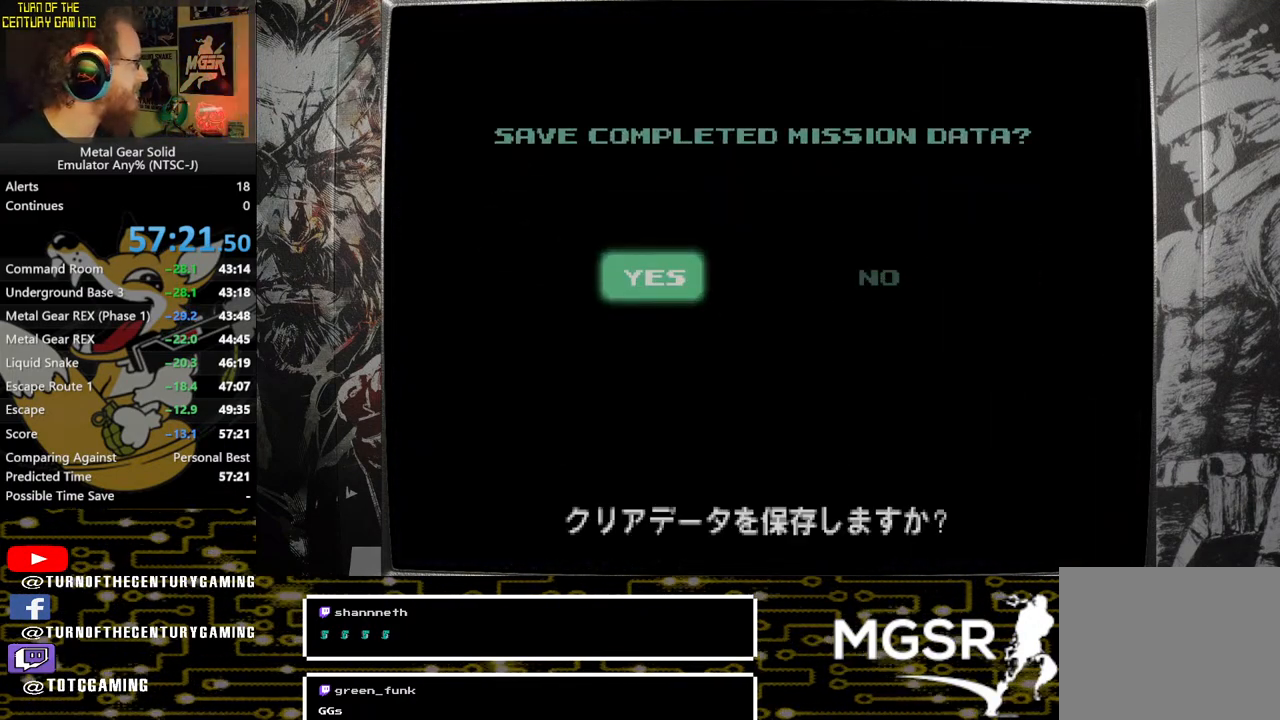
{"buttons": [], "left_stick": "center", "right_stick": "center", "events": []}
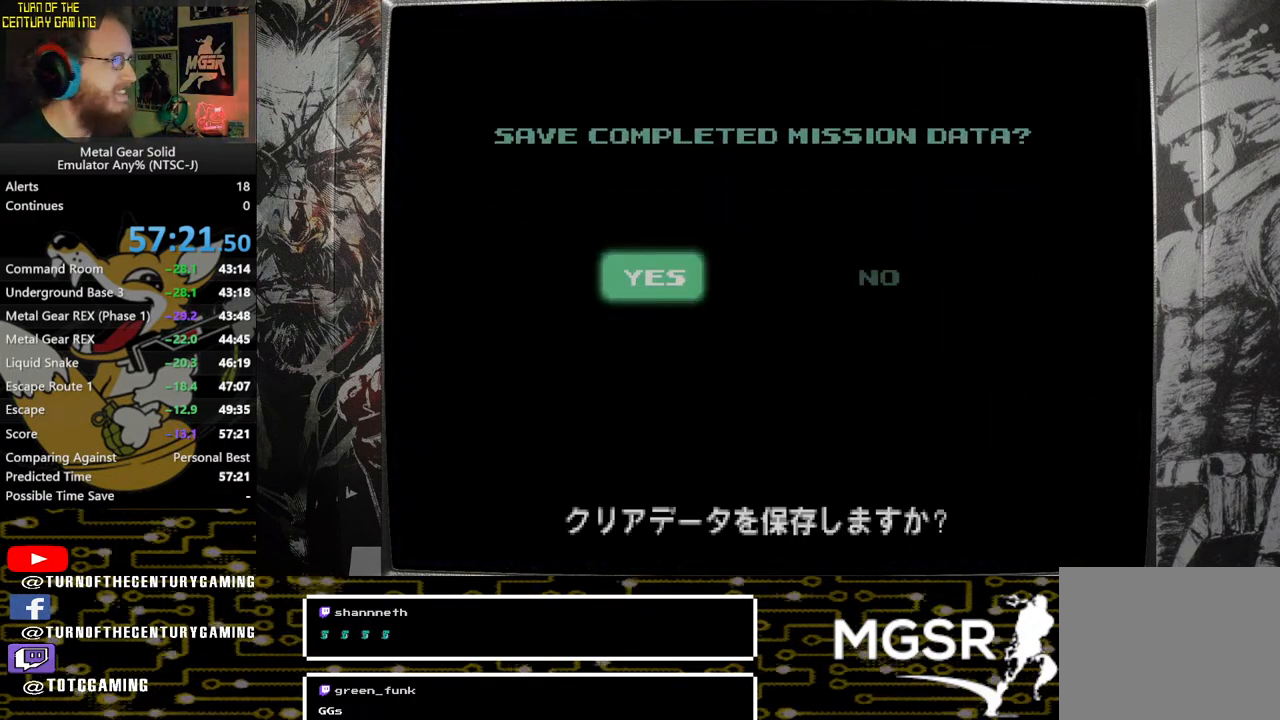
{"buttons": [], "left_stick": "center", "right_stick": "center", "events": []}
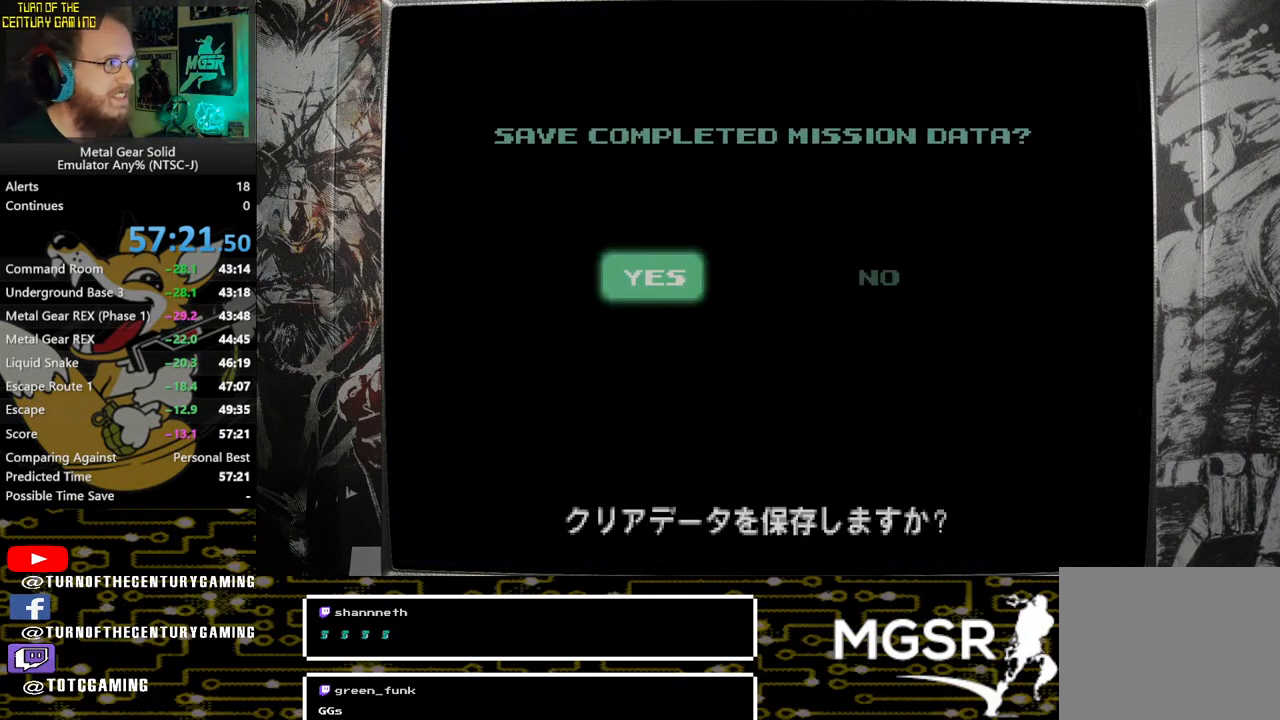
{"buttons": [], "left_stick": "center", "right_stick": "center", "events": []}
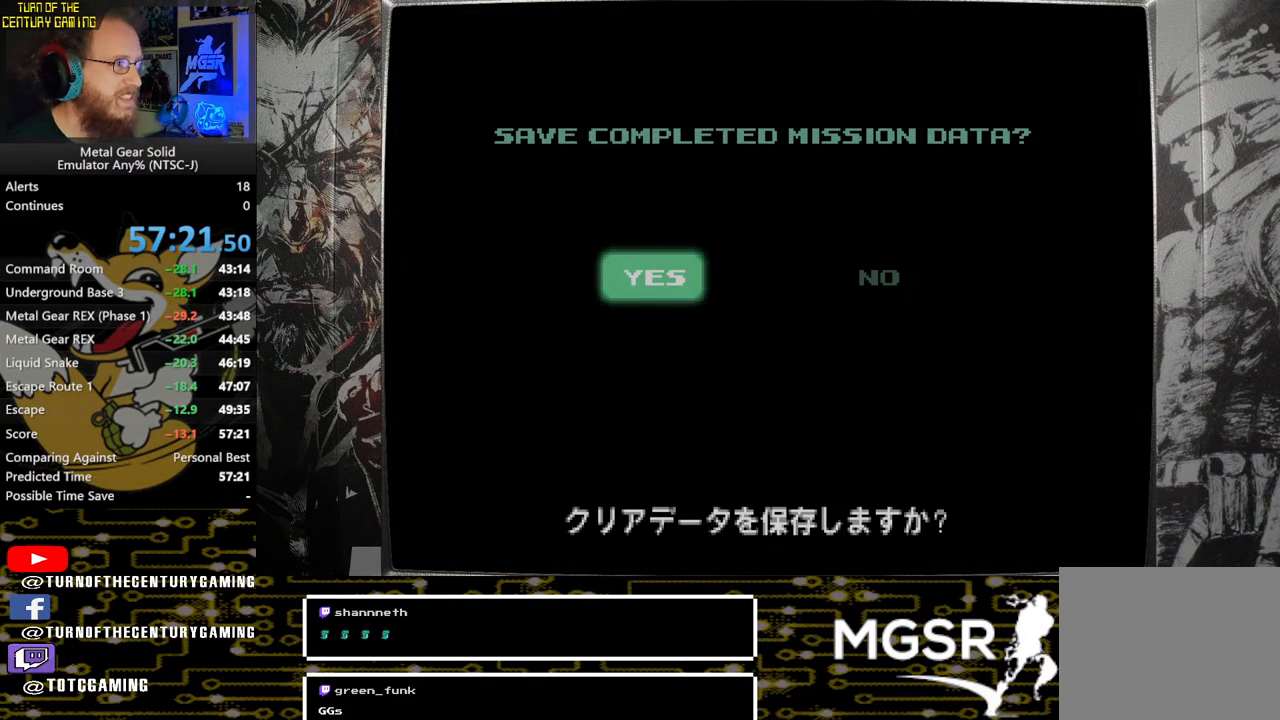
{"buttons": [], "left_stick": "center", "right_stick": "center", "events": []}
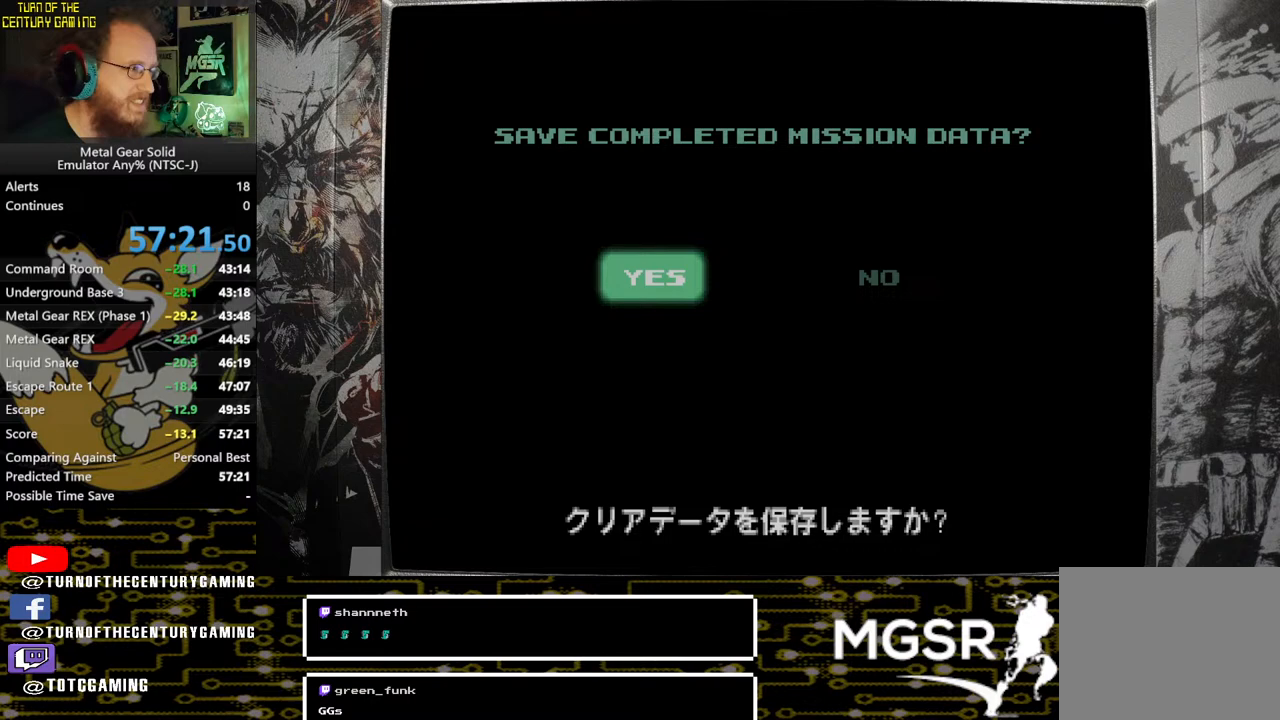
{"buttons": [], "left_stick": "center", "right_stick": "center", "events": [[250, "DPAD_RIGHT", "down"], [350, "DPAD_RIGHT", "up"]]}
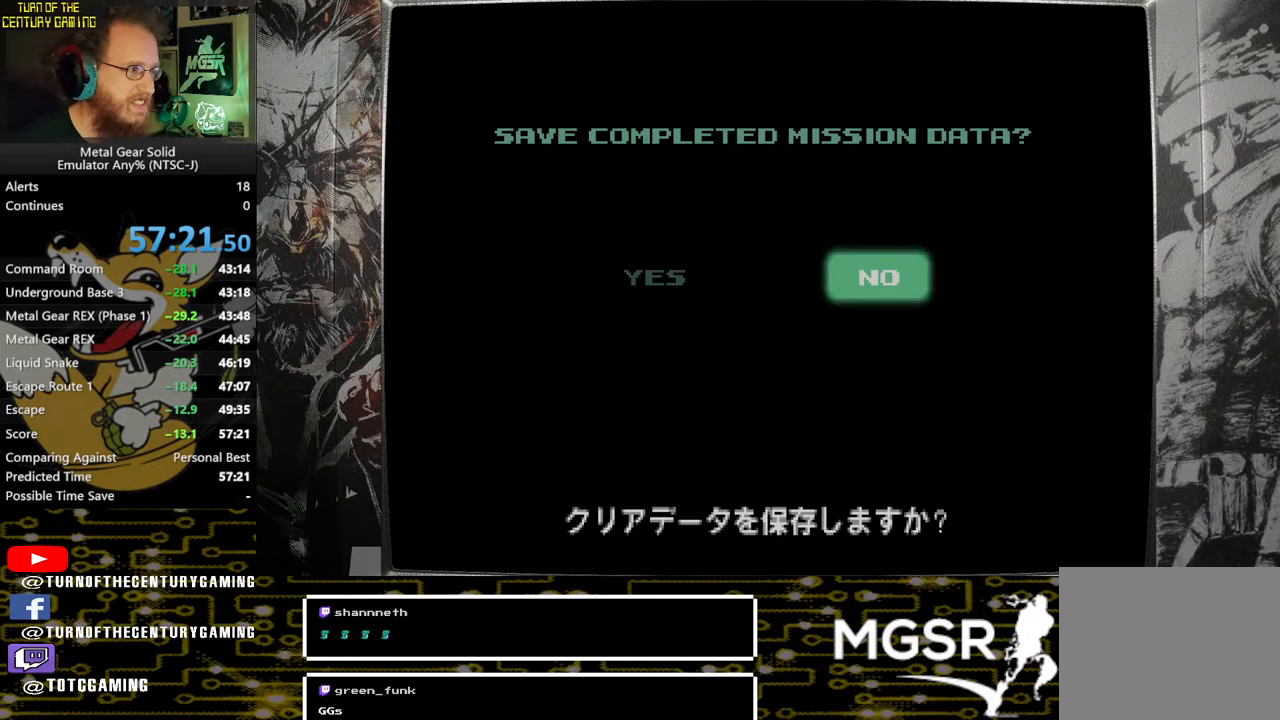
{"buttons": [], "left_stick": "center", "right_stick": "center", "events": []}
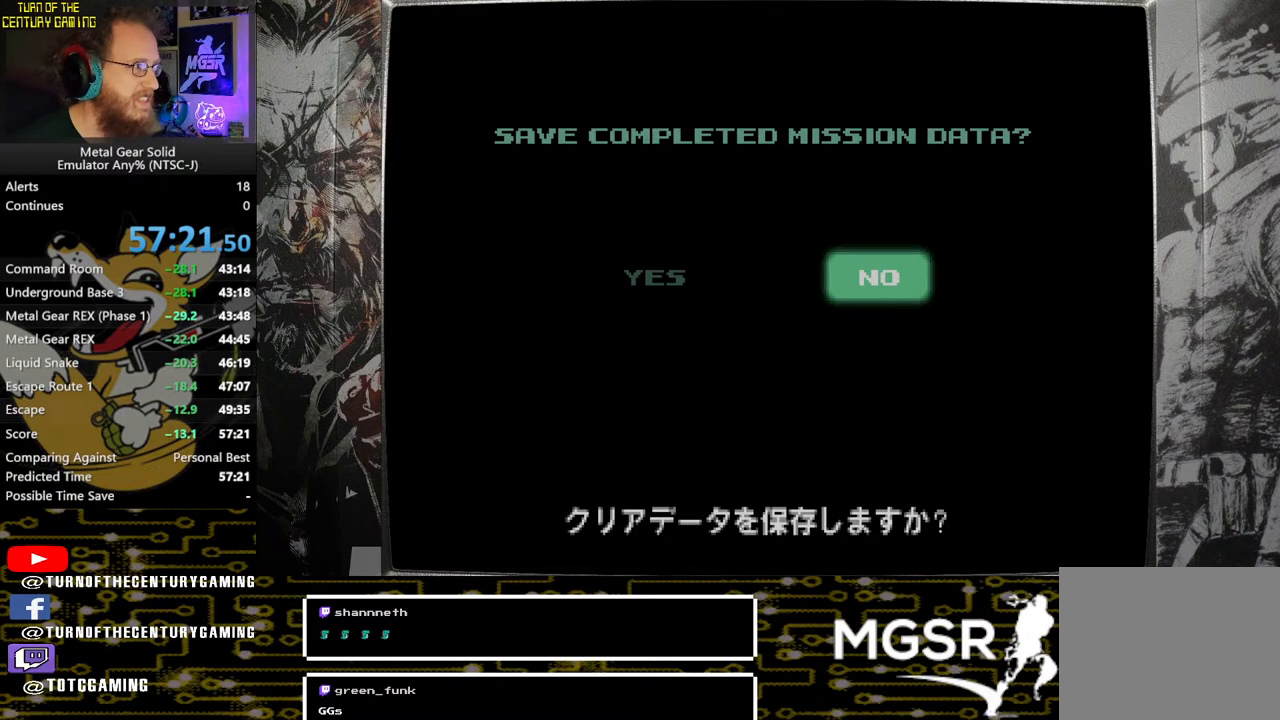
{"buttons": [], "left_stick": "center", "right_stick": "center", "events": [[267, "DPAD_LEFT", "down"], [417, "DPAD_LEFT", "up"]]}
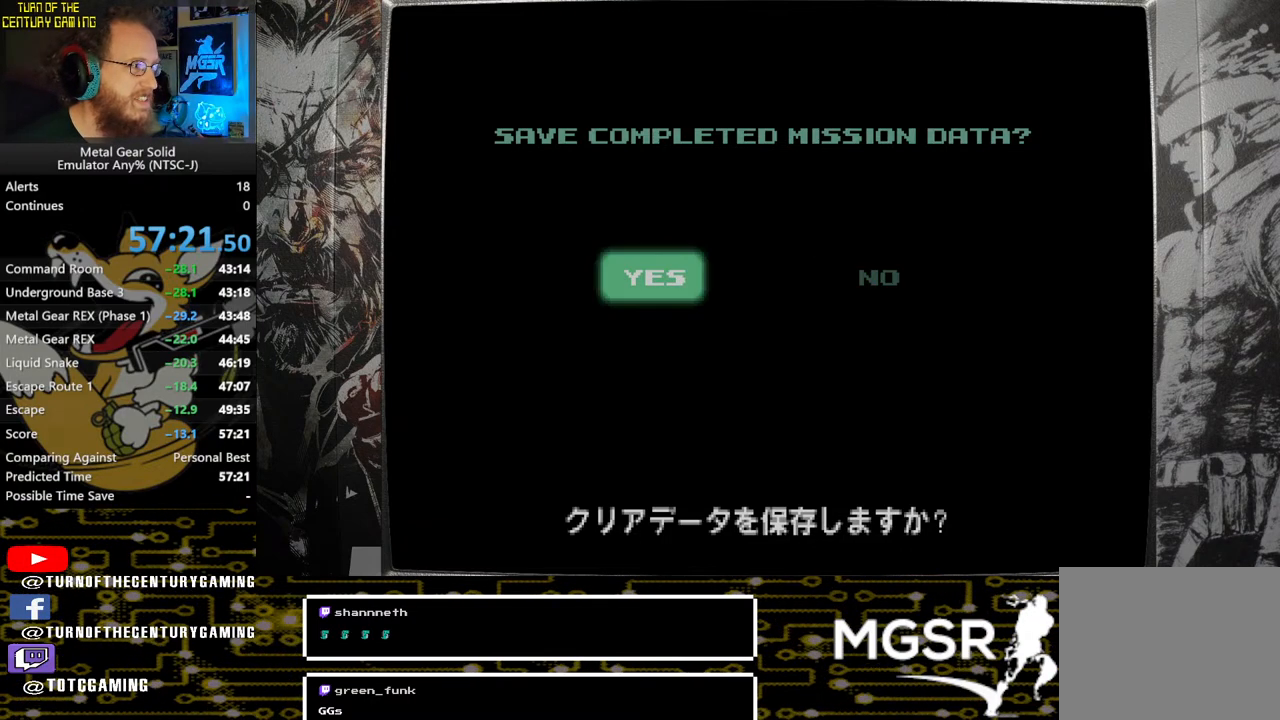
{"buttons": [], "left_stick": "center", "right_stick": "center", "events": [[133, "CIRCLE", "down"], [300, "CIRCLE", "up"]]}
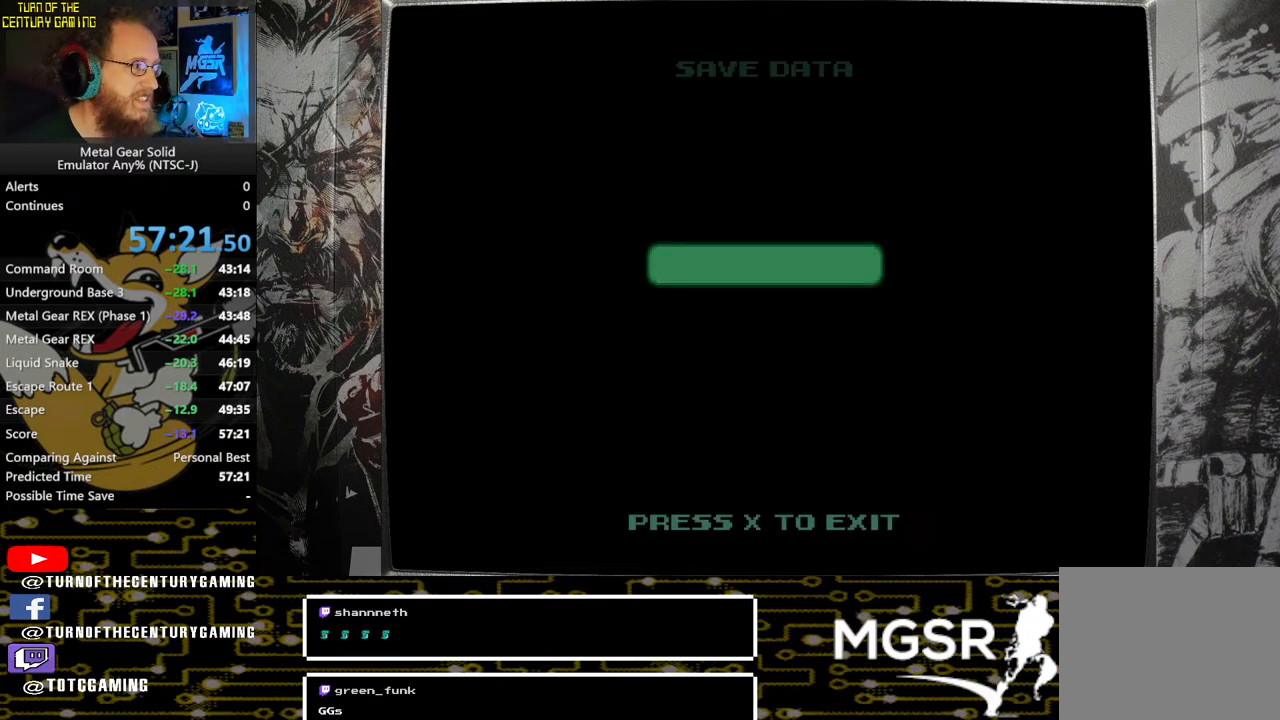
{"buttons": [], "left_stick": "center", "right_stick": "center", "events": []}
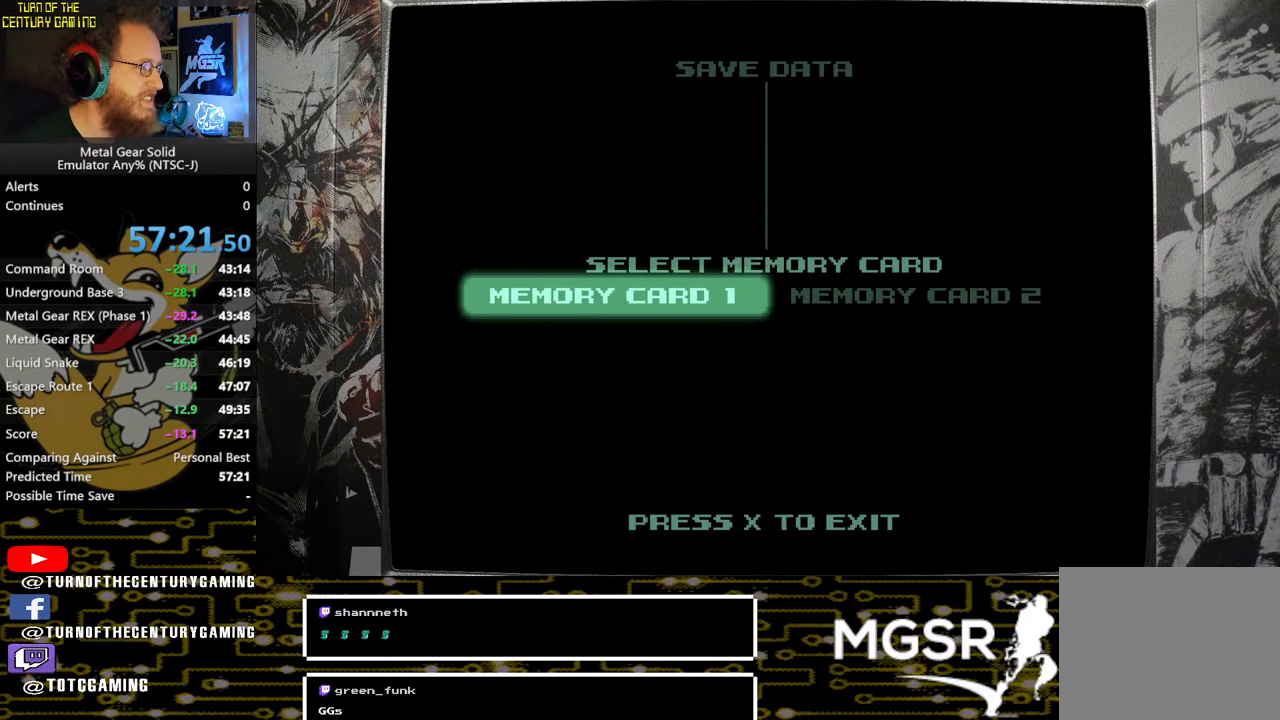
{"buttons": [], "left_stick": "center", "right_stick": "center", "events": [[17, "CIRCLE", "down"], [133, "CIRCLE", "up"]]}
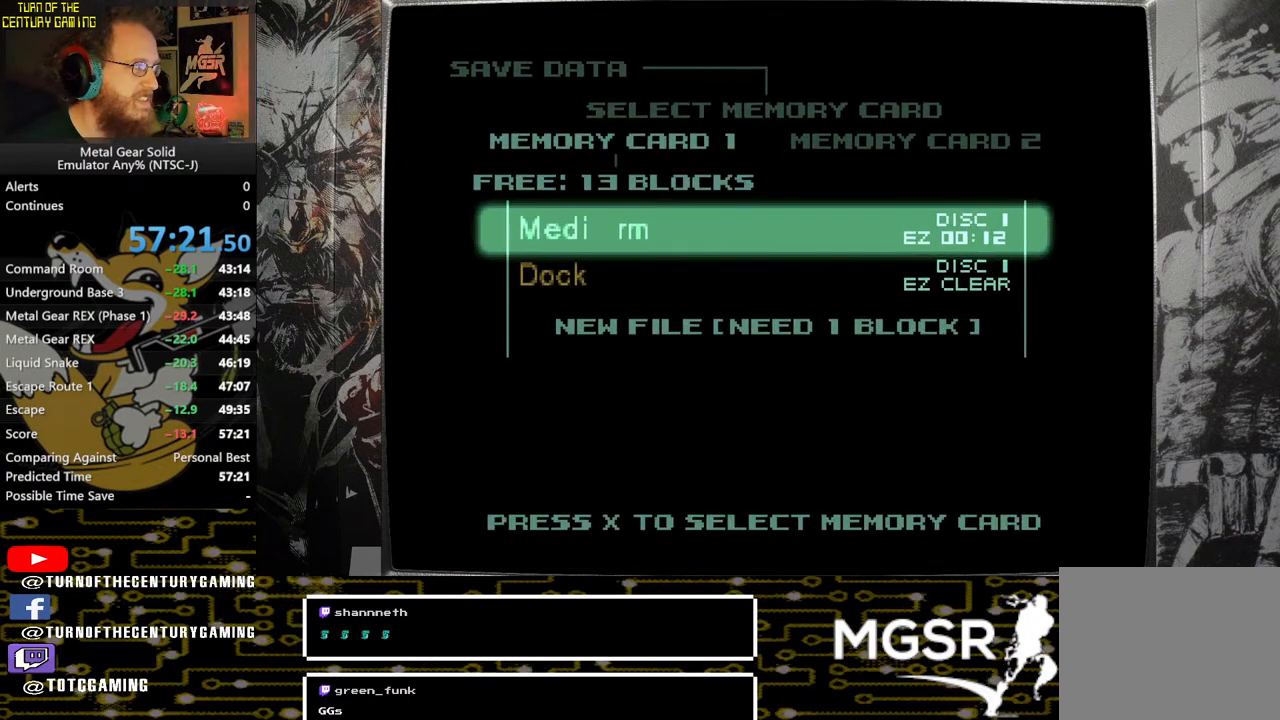
{"buttons": [], "left_stick": "center", "right_stick": "center", "events": []}
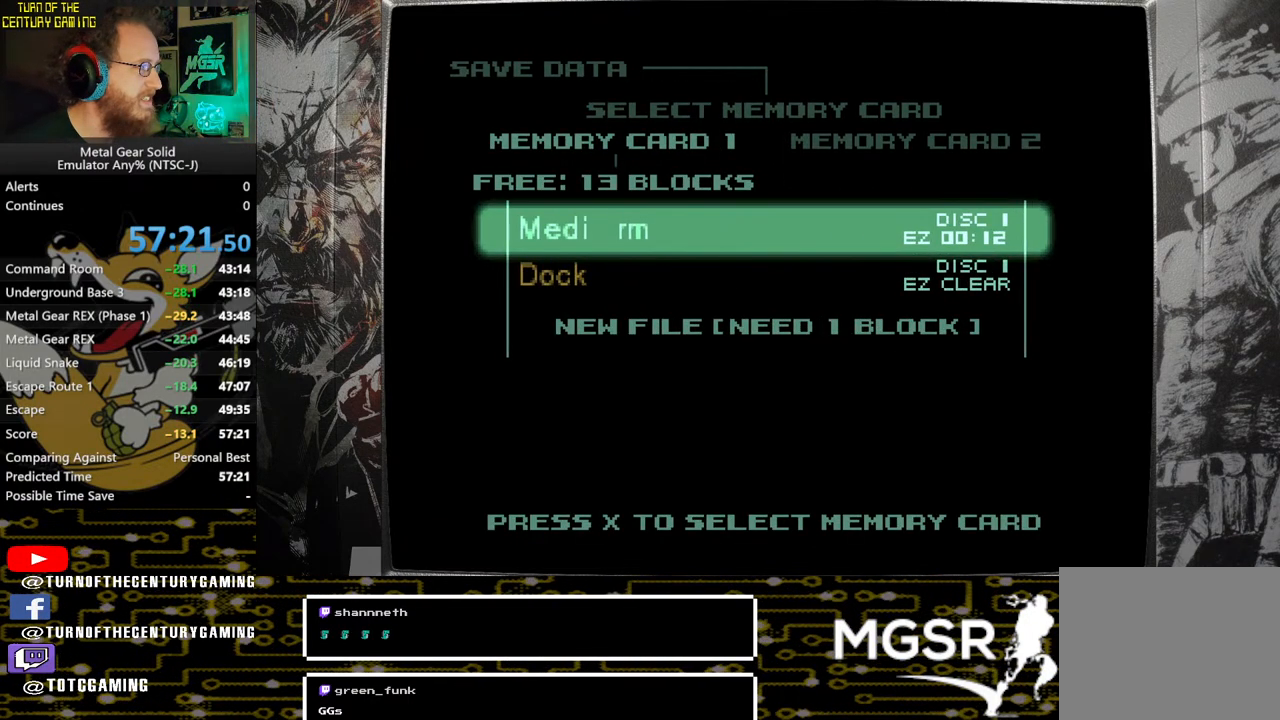
{"buttons": [], "left_stick": "center", "right_stick": "center", "events": []}
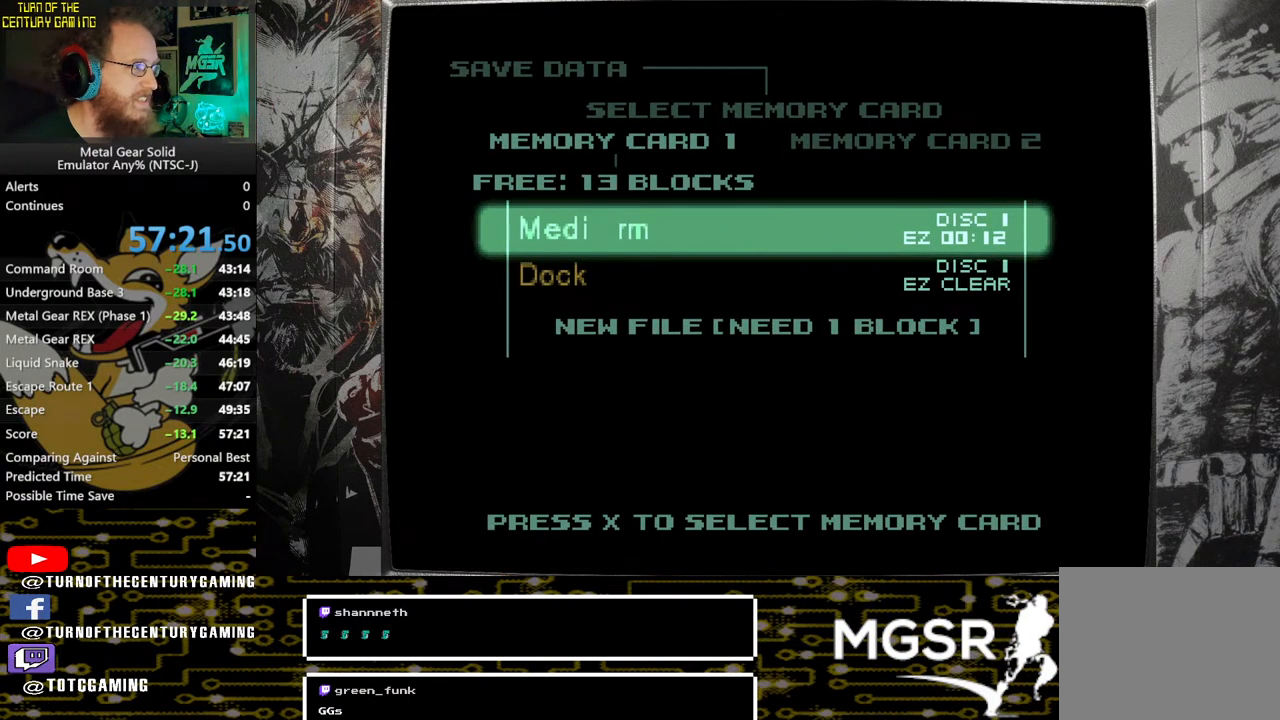
{"buttons": ["CIRCLE"], "left_stick": "center", "right_stick": "center", "events": [[83, "DPAD_DOWN", "down"], [217, "DPAD_DOWN", "up"], [467, "CIRCLE", "down"]]}